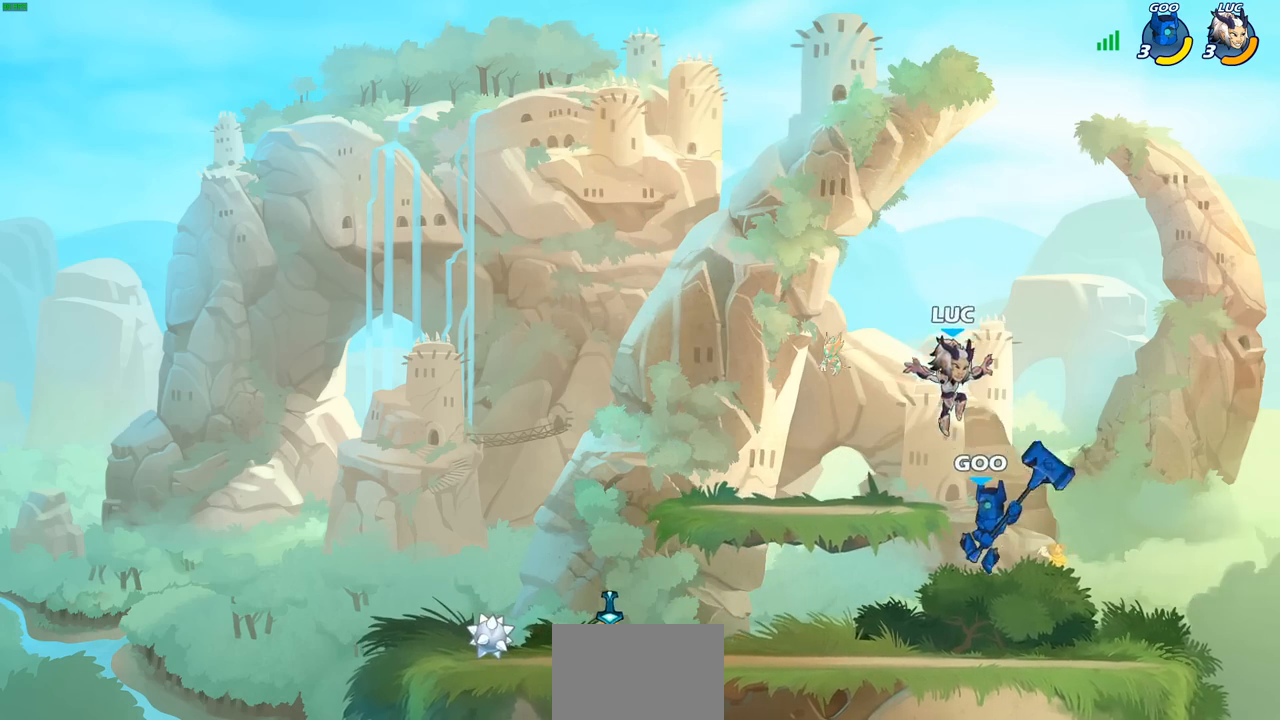
Gameplay with a controller (PlayStation layout); each line is a JSON object with the inputs held at the frame after it. "events" lists button and stick changes between this image and that frame as [ms after this image, input, new state], when the widget could be followed in between.
{"buttons": [], "left_stick": "center", "right_stick": "center", "events": [[33, "left_stick", "down-left"], [300, "left_stick", "center"], [317, "SQUARE", "down"], [417, "SQUARE", "up"]]}
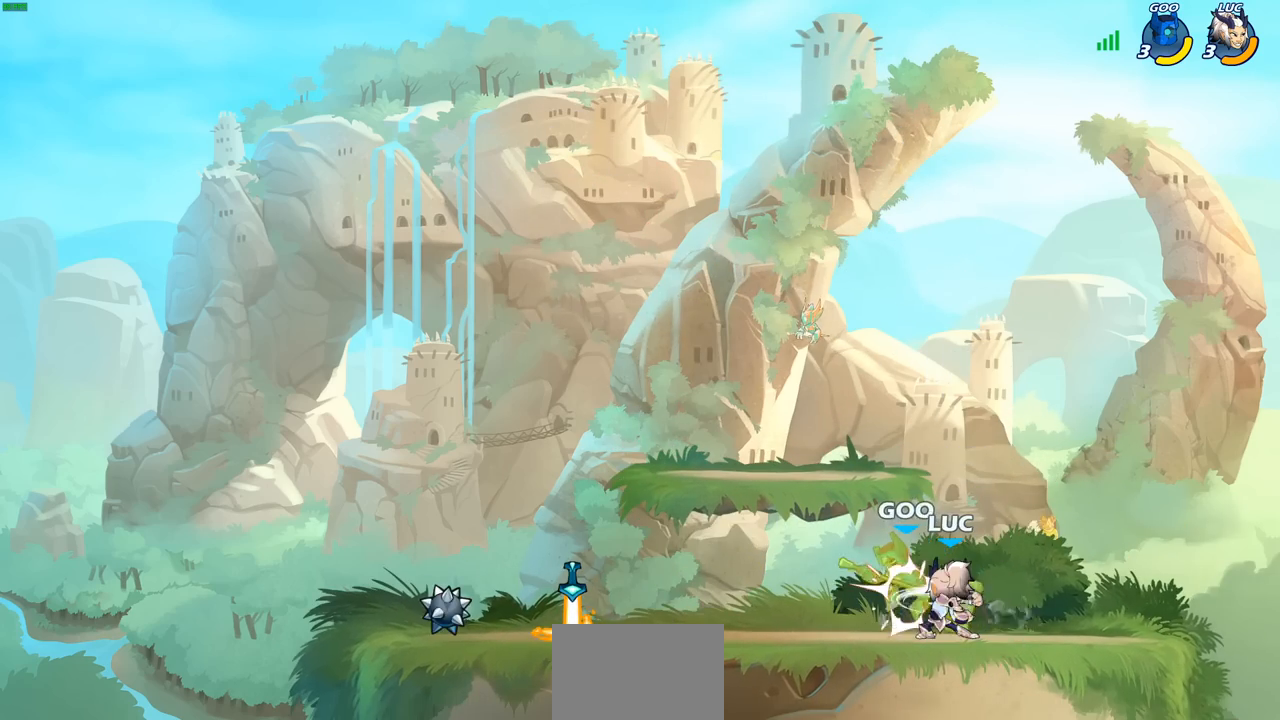
{"buttons": [], "left_stick": "center", "right_stick": "center", "events": [[17, "SQUARE", "down"], [100, "SQUARE", "up"], [200, "SQUARE", "down"], [300, "SQUARE", "up"], [367, "SQUARE", "down"], [467, "SQUARE", "up"]]}
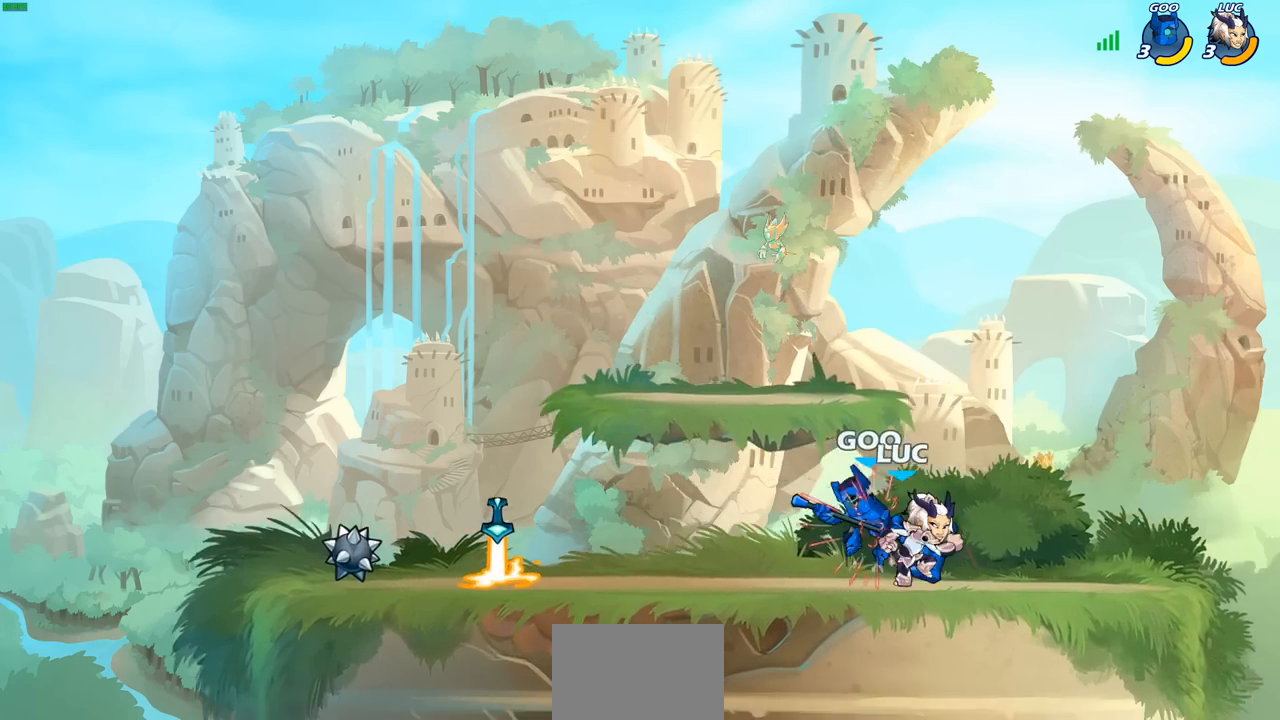
{"buttons": [], "left_stick": "center", "right_stick": "center", "events": [[50, "SQUARE", "down"], [200, "SQUARE", "up"]]}
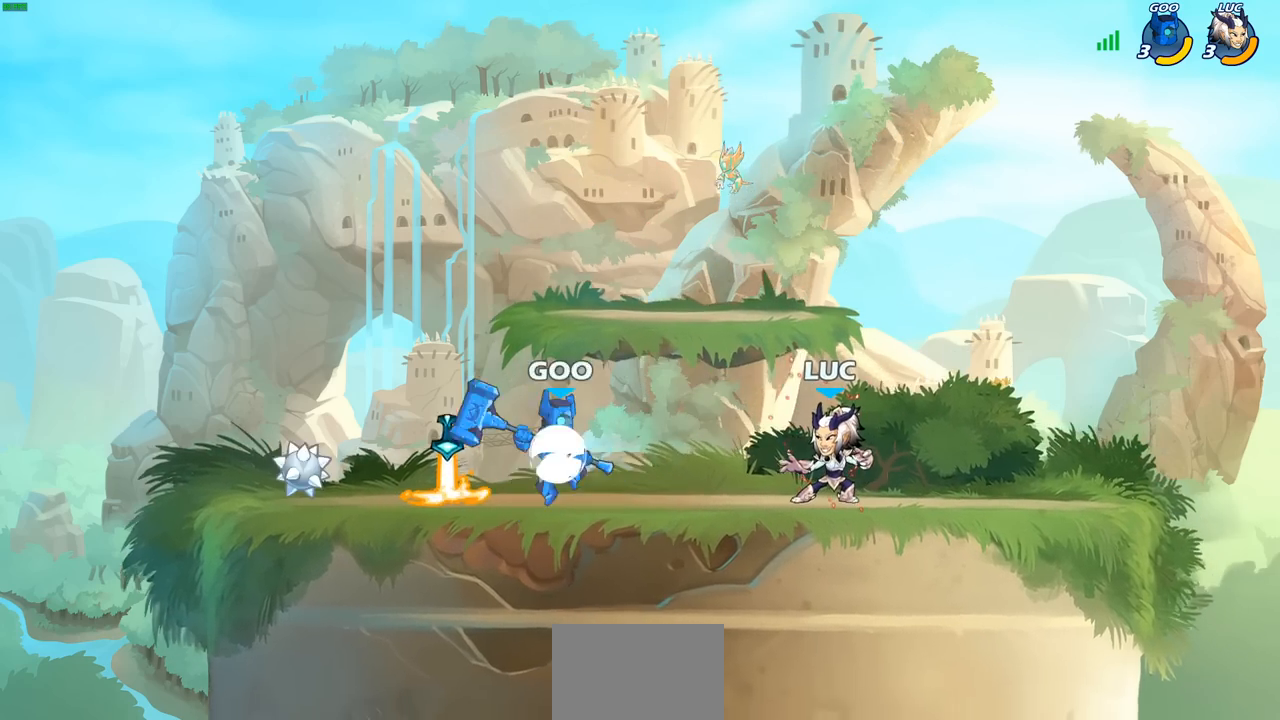
{"buttons": [], "left_stick": "up-left", "right_stick": "center", "events": [[33, "left_stick", "left"], [167, "R2", "down"], [183, "CROSS", "down"], [183, "left_stick", "up-left"], [317, "CROSS", "up"], [333, "R2", "up"]]}
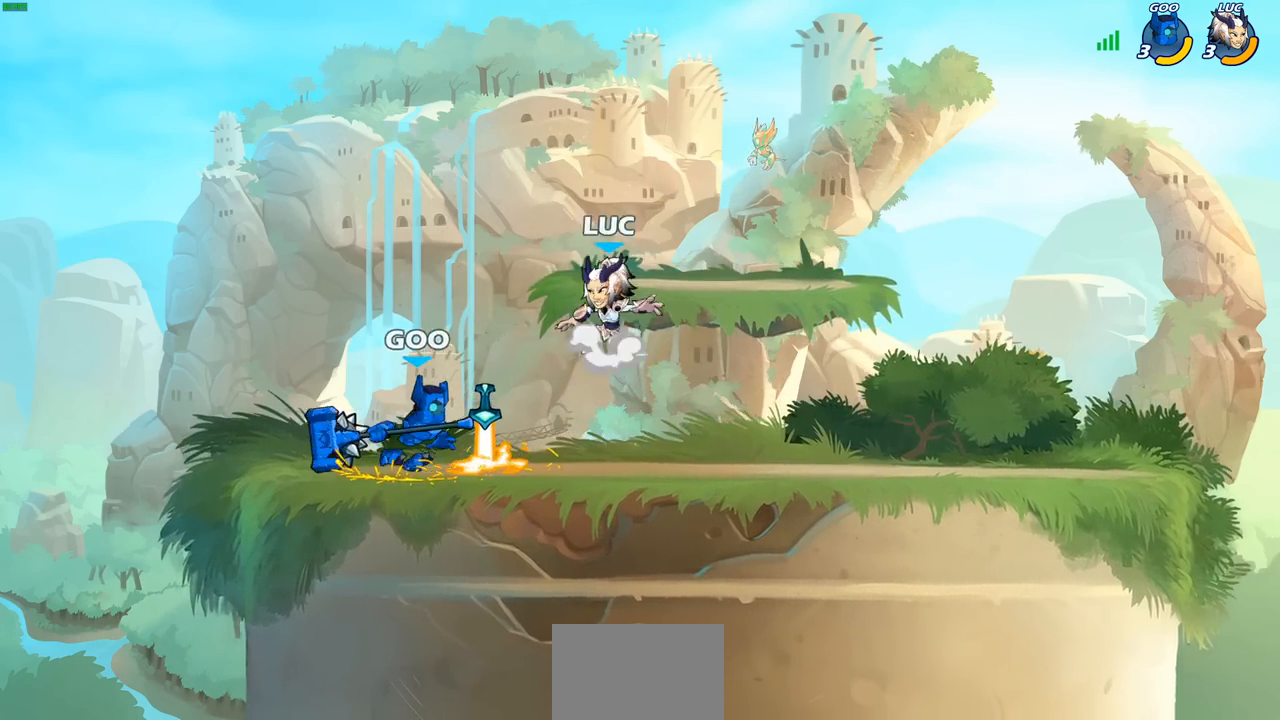
{"buttons": [], "left_stick": "down-left", "right_stick": "center", "events": [[17, "CROSS", "down"], [117, "CROSS", "up"], [200, "left_stick", "down-left"]]}
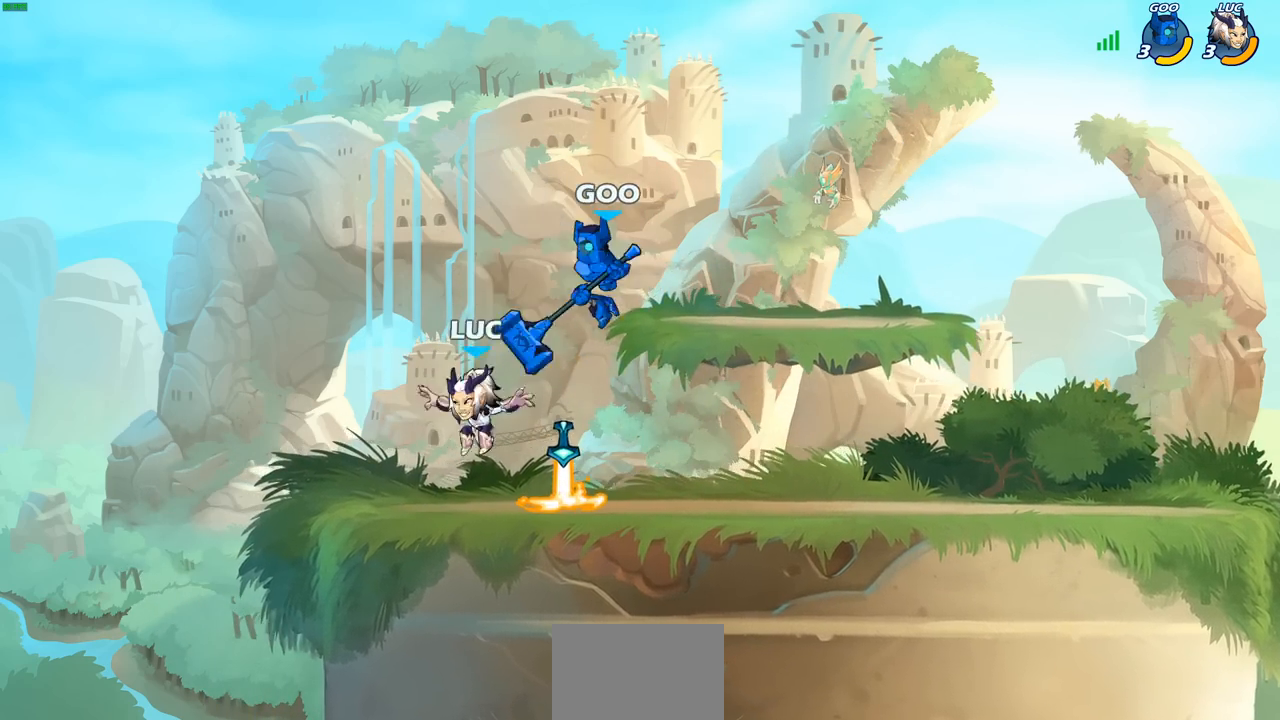
{"buttons": [], "left_stick": "up-left", "right_stick": "center", "events": [[50, "left_stick", "right"], [267, "R1", "down"], [300, "left_stick", "up-left"], [350, "R1", "up"]]}
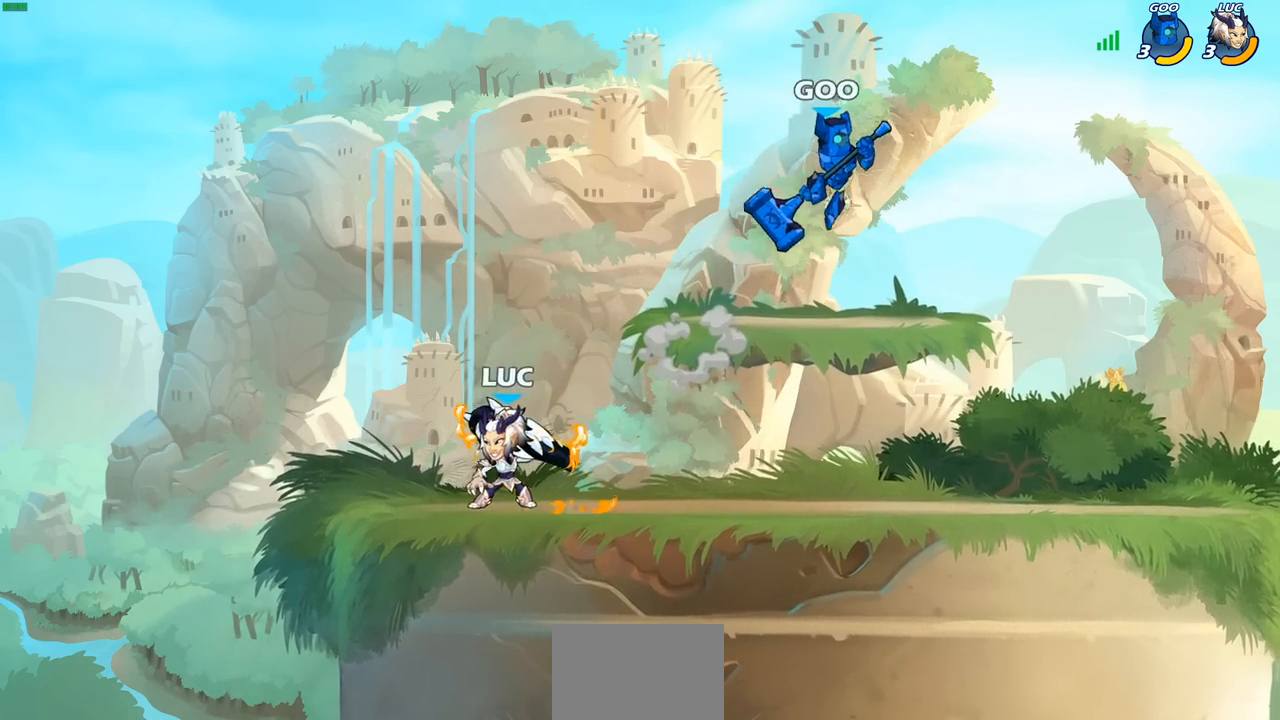
{"buttons": [], "left_stick": "right", "right_stick": "center", "events": [[67, "left_stick", "right"], [150, "R2", "down"], [367, "R2", "up"]]}
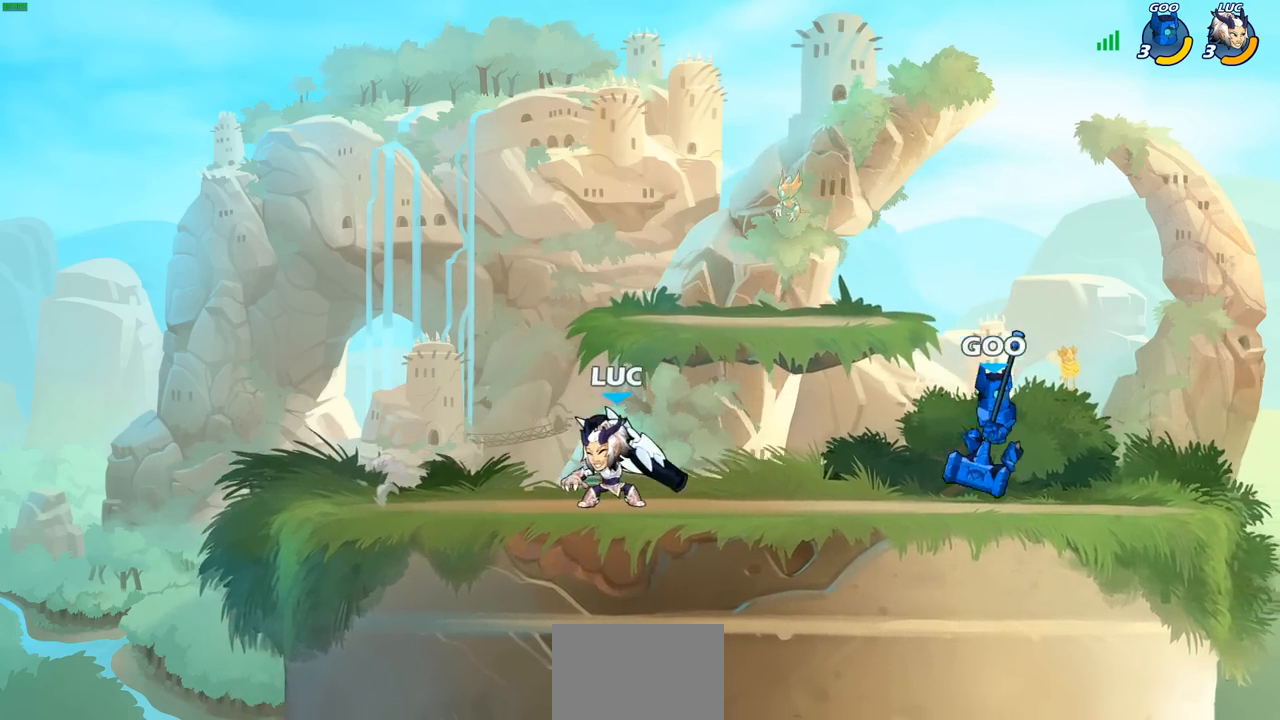
{"buttons": [], "left_stick": "right", "right_stick": "center", "events": [[150, "R2", "down"], [183, "SQUARE", "down"], [267, "R2", "up"], [300, "SQUARE", "up"]]}
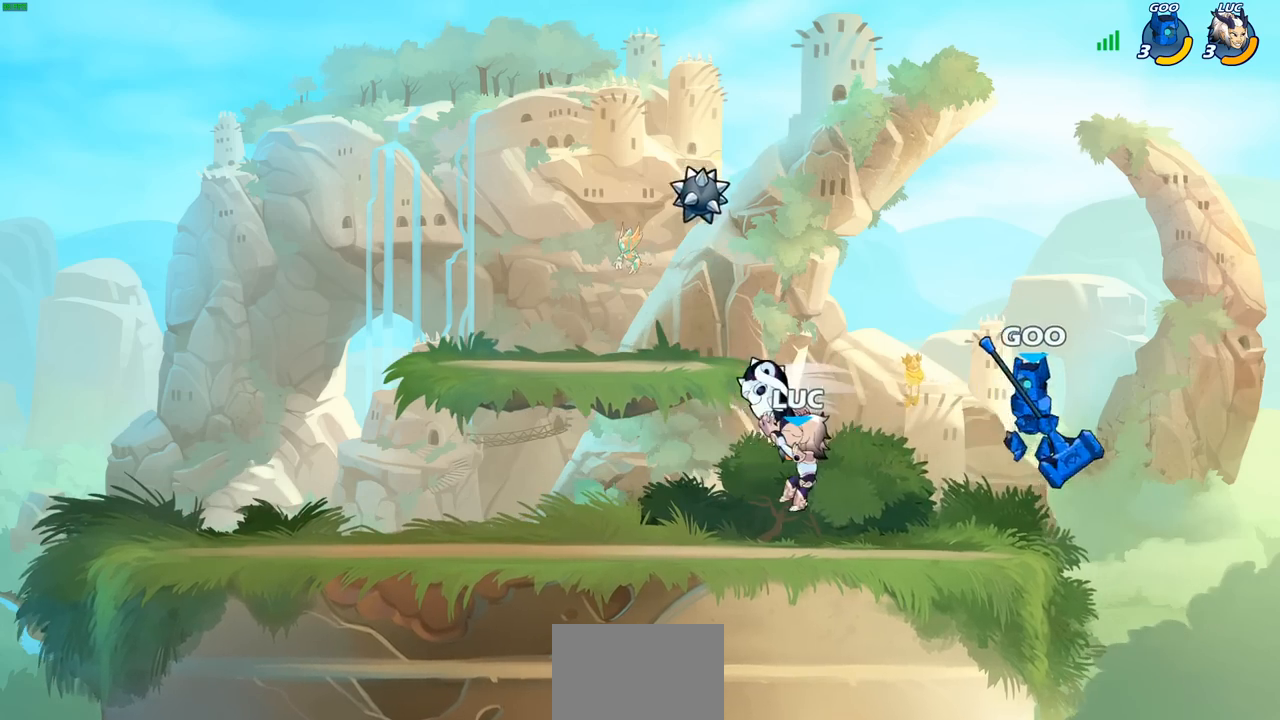
{"buttons": ["R2"], "left_stick": "left", "right_stick": "center", "events": [[17, "left_stick", "center"], [200, "left_stick", "right"], [250, "CROSS", "down"], [317, "R2", "down"], [333, "left_stick", "up"], [433, "CROSS", "up"], [500, "left_stick", "left"]]}
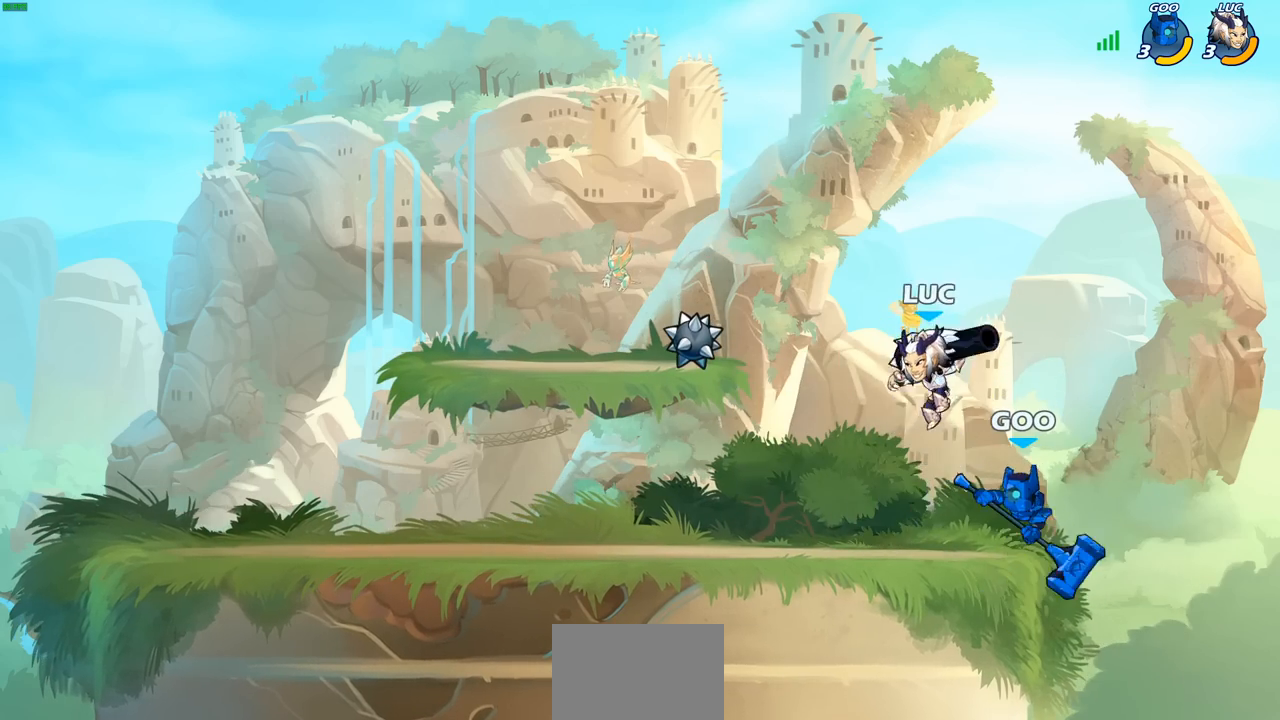
{"buttons": [], "left_stick": "center", "right_stick": "center", "events": [[17, "R2", "up"], [150, "left_stick", "down"], [217, "left_stick", "right"], [233, "SQUARE", "down"], [267, "left_stick", "center"], [317, "SQUARE", "up"]]}
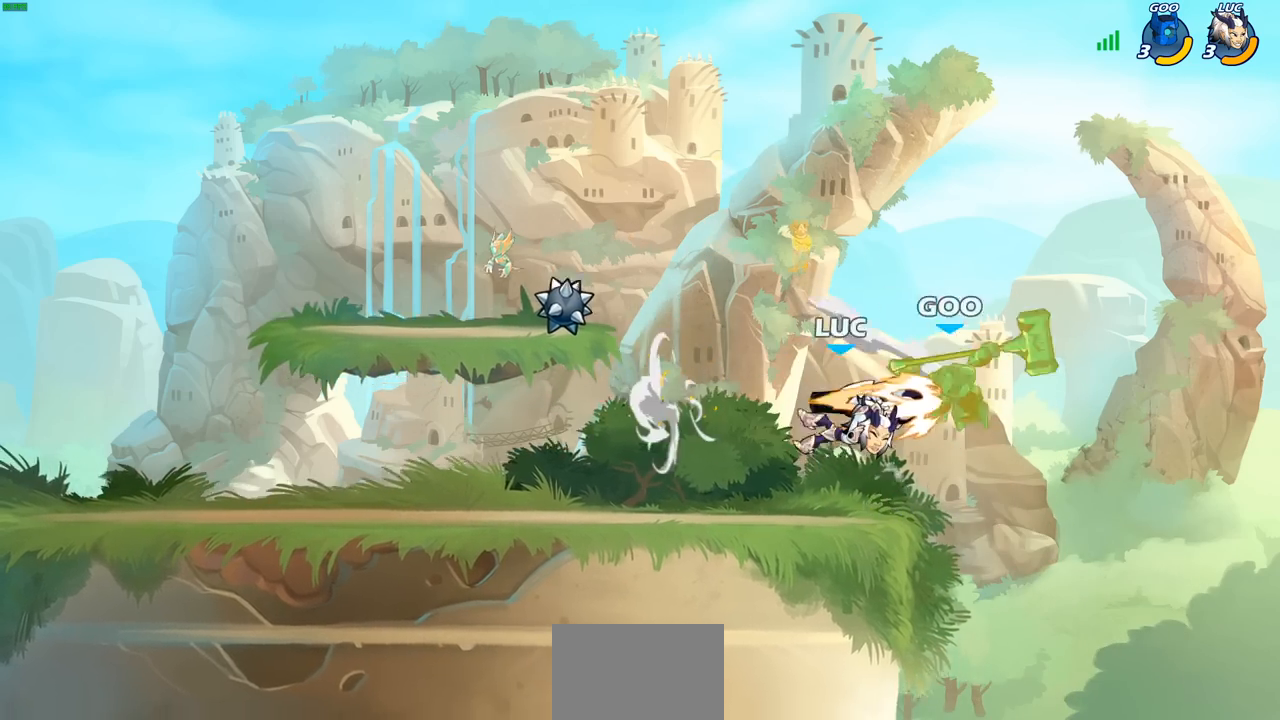
{"buttons": ["CROSS"], "left_stick": "left", "right_stick": "center", "events": [[383, "left_stick", "left"], [433, "CROSS", "down"]]}
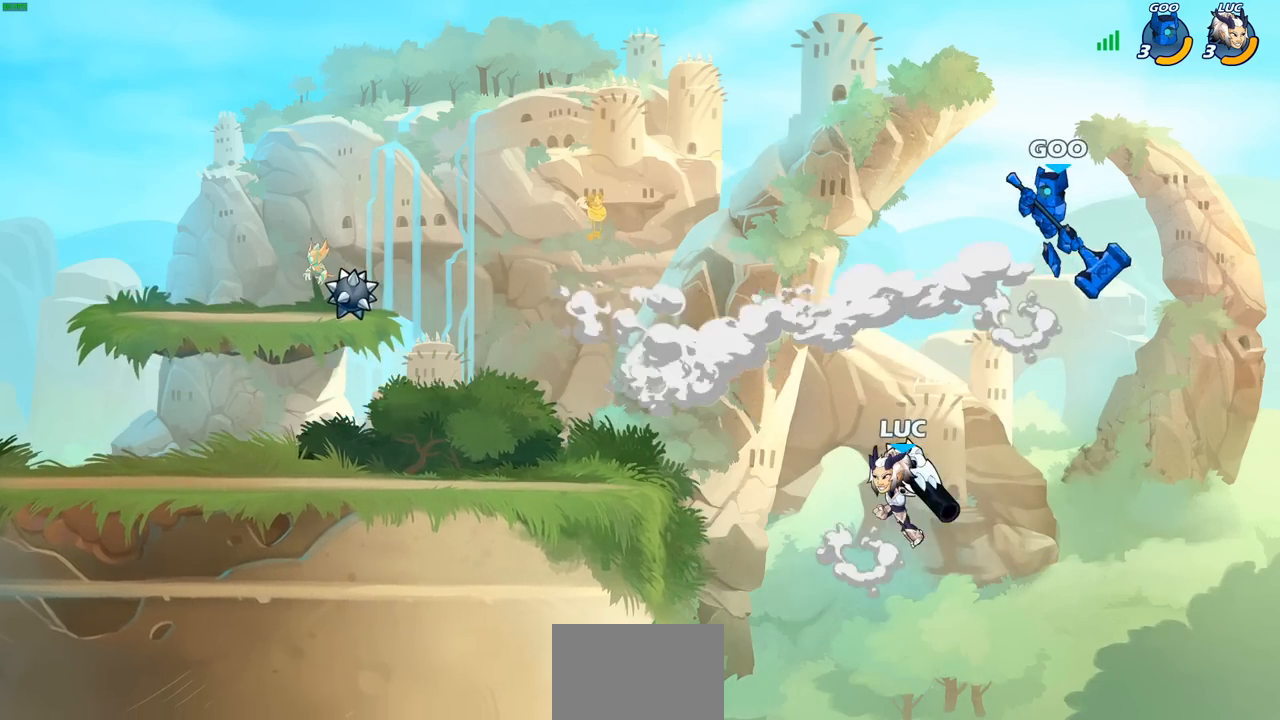
{"buttons": ["SQUARE"], "left_stick": "center", "right_stick": "center", "events": [[100, "CROSS", "up"], [267, "left_stick", "up-right"], [383, "CROSS", "down"], [417, "SQUARE", "down"], [433, "CROSS", "up"], [500, "left_stick", "center"]]}
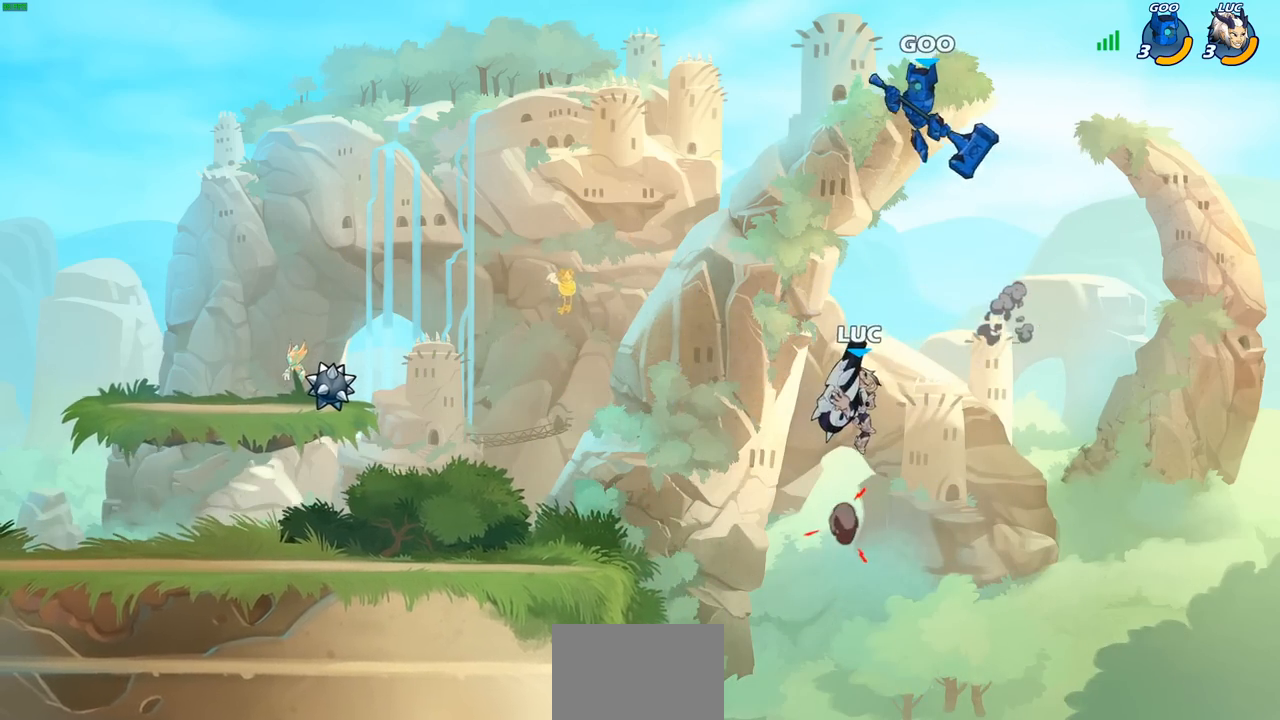
{"buttons": [], "left_stick": "left", "right_stick": "center", "events": [[17, "SQUARE", "up"], [233, "left_stick", "left"]]}
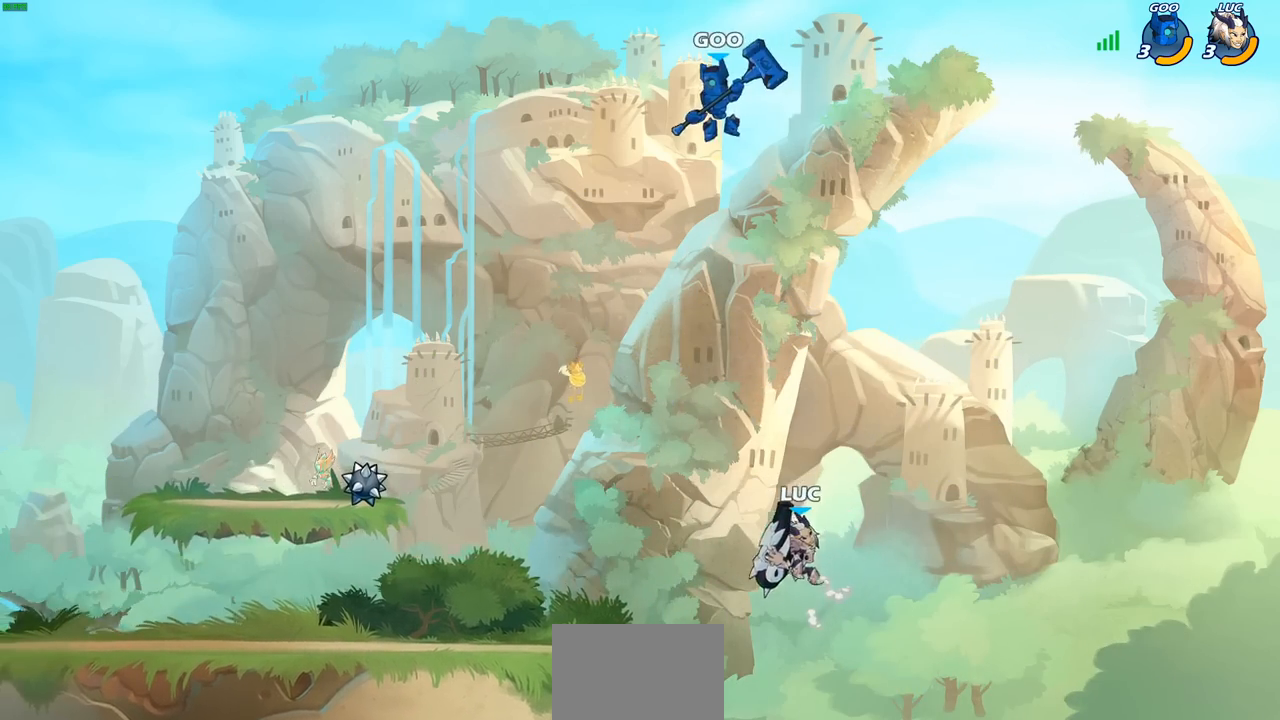
{"buttons": [], "left_stick": "center", "right_stick": "center", "events": [[50, "CIRCLE", "down"], [117, "left_stick", "up-left"], [167, "CIRCLE", "up"], [350, "left_stick", "center"]]}
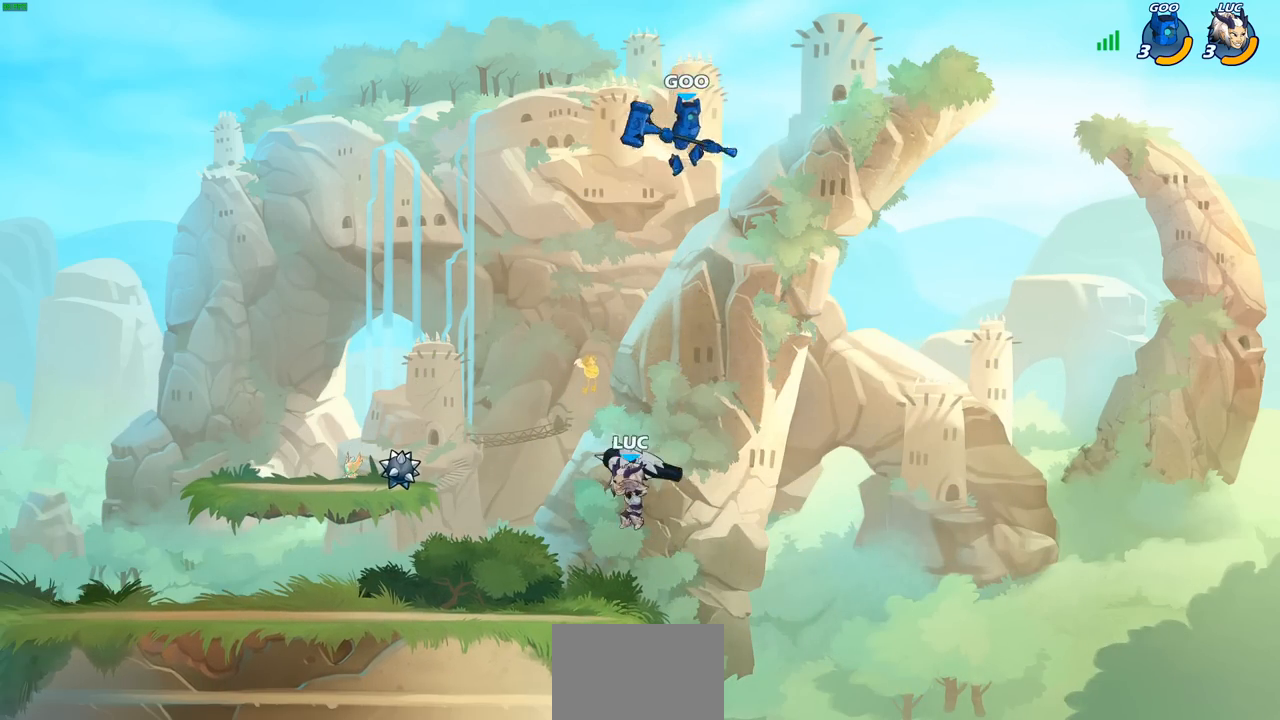
{"buttons": [], "left_stick": "center", "right_stick": "center", "events": [[133, "left_stick", "right"], [383, "SQUARE", "down"], [383, "left_stick", "center"], [450, "SQUARE", "up"]]}
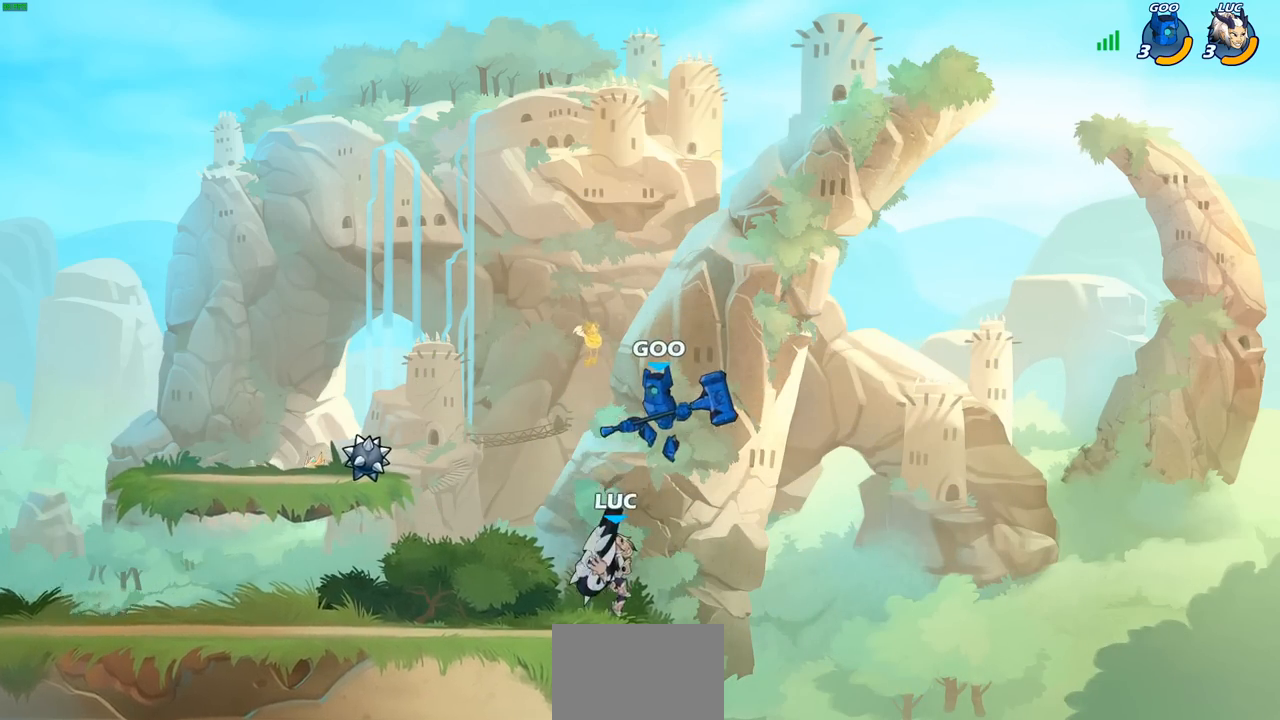
{"buttons": ["CROSS"], "left_stick": "left", "right_stick": "center", "events": [[417, "CROSS", "down"], [450, "left_stick", "left"]]}
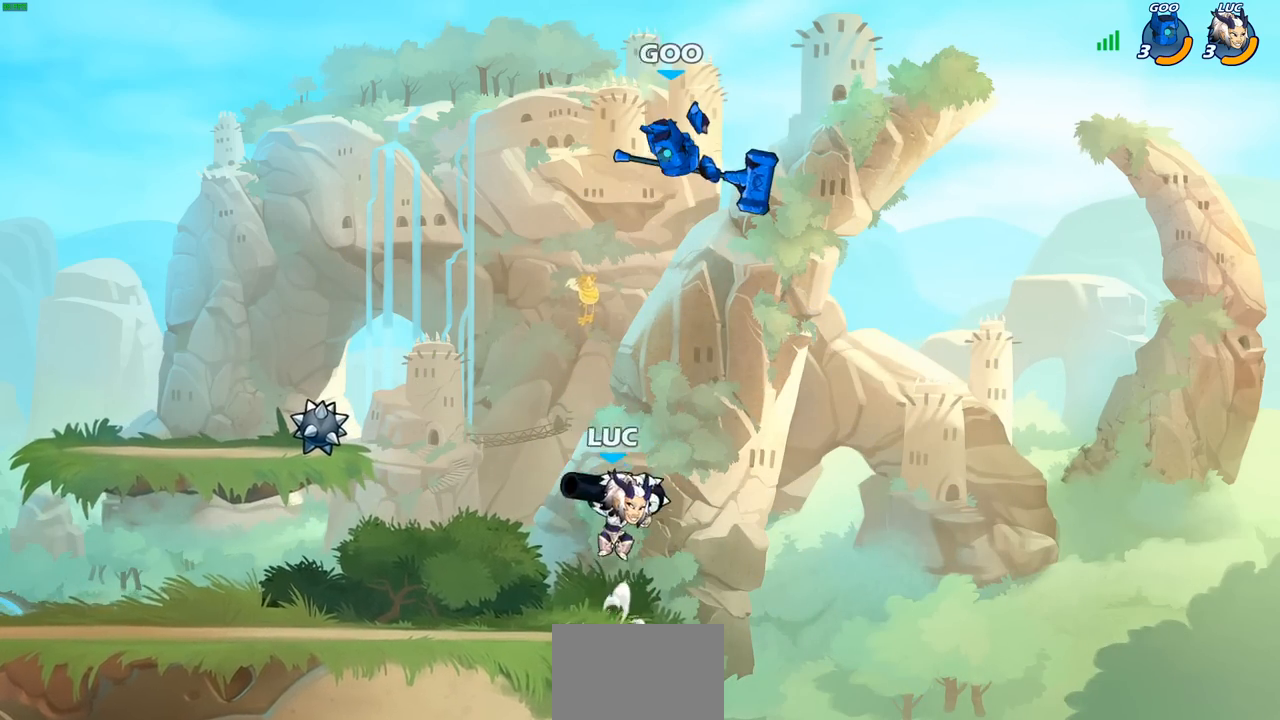
{"buttons": [], "left_stick": "left", "right_stick": "center", "events": [[83, "CROSS", "up"], [133, "left_stick", "up-right"], [267, "left_stick", "center"], [450, "left_stick", "left"]]}
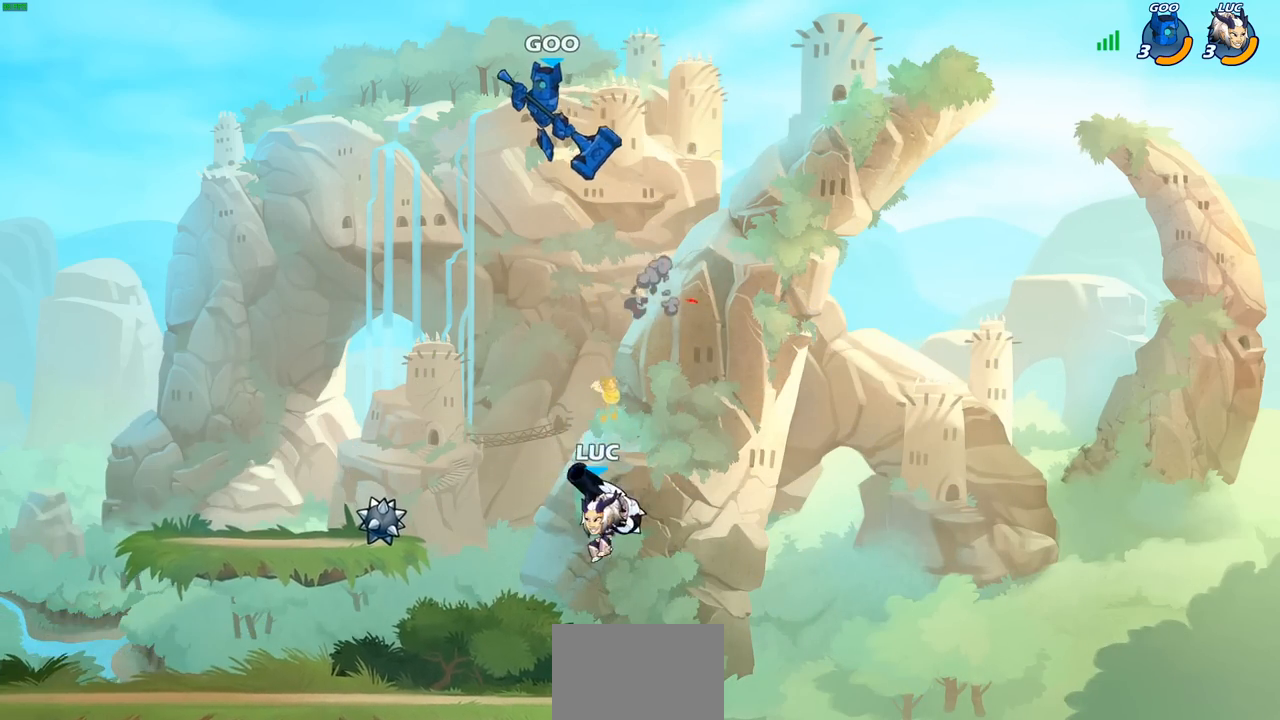
{"buttons": [], "left_stick": "center", "right_stick": "center", "events": [[217, "CROSS", "down"], [250, "left_stick", "center"], [283, "SQUARE", "down"], [317, "CROSS", "up"], [333, "SQUARE", "up"]]}
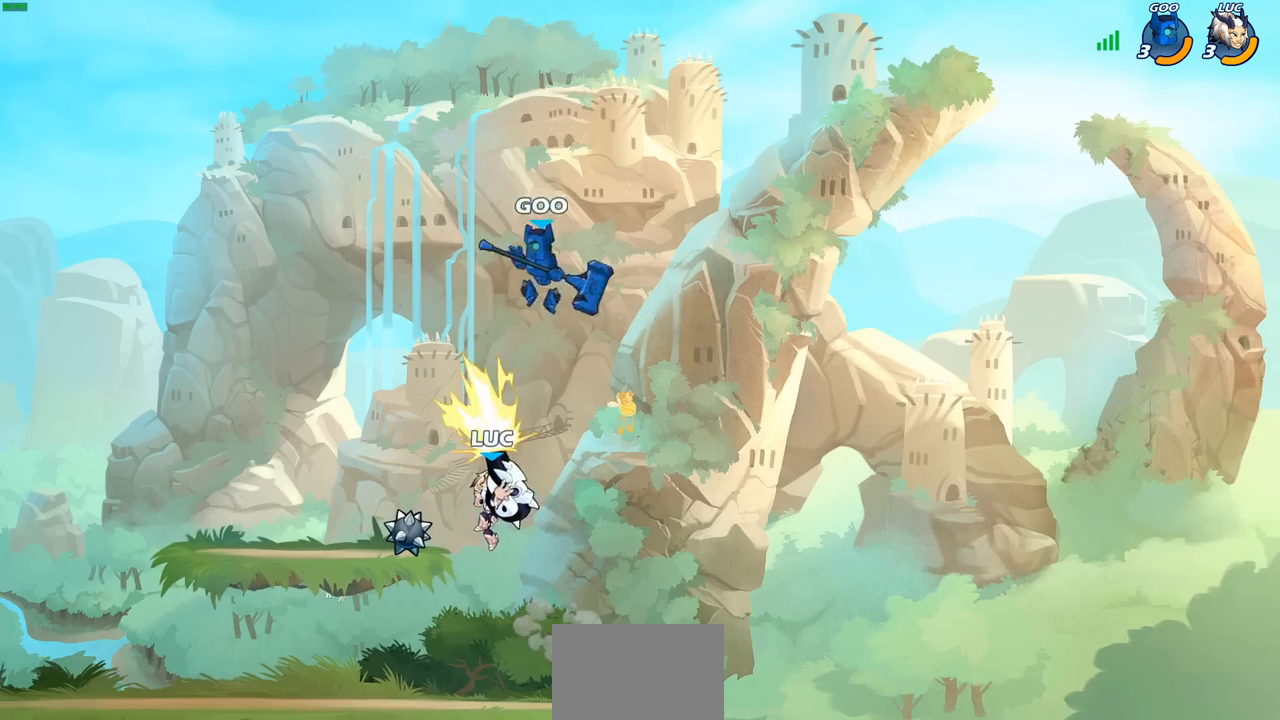
{"buttons": [], "left_stick": "down-left", "right_stick": "center", "events": [[150, "left_stick", "left"], [300, "left_stick", "down-left"]]}
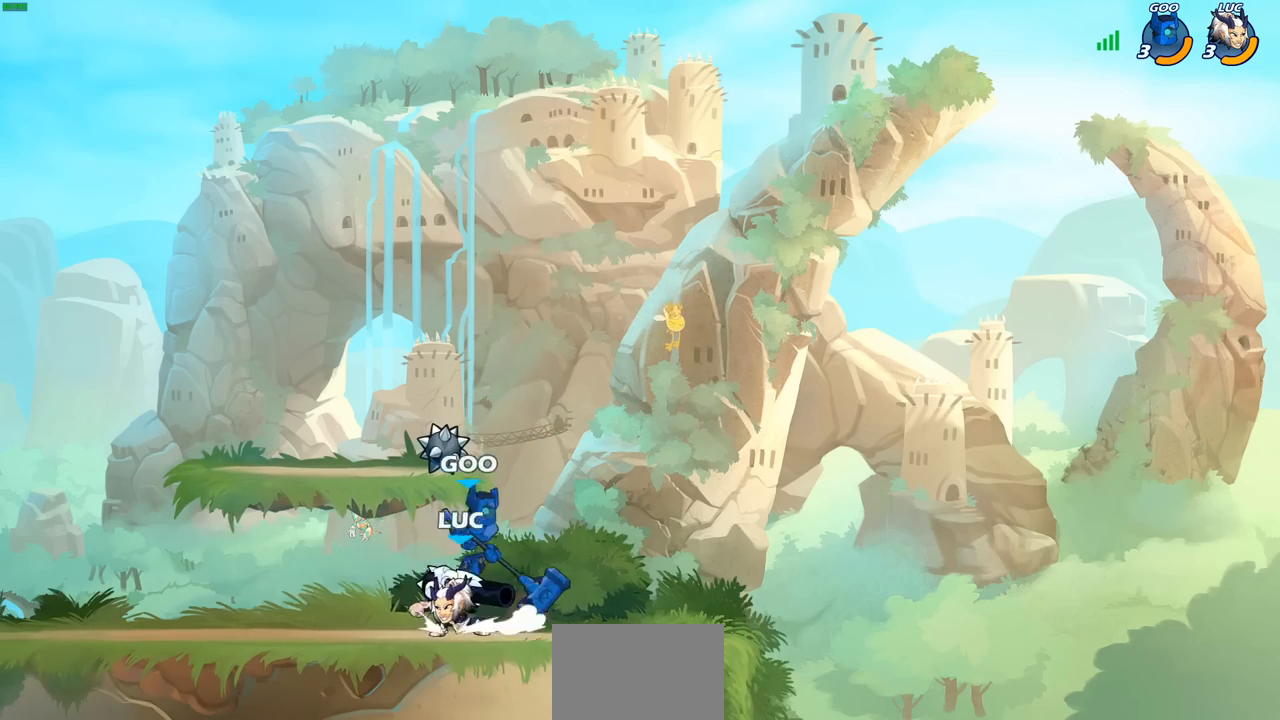
{"buttons": [], "left_stick": "center", "right_stick": "center", "events": [[83, "left_stick", "center"], [117, "SQUARE", "down"], [200, "SQUARE", "up"], [333, "SQUARE", "down"], [417, "SQUARE", "up"]]}
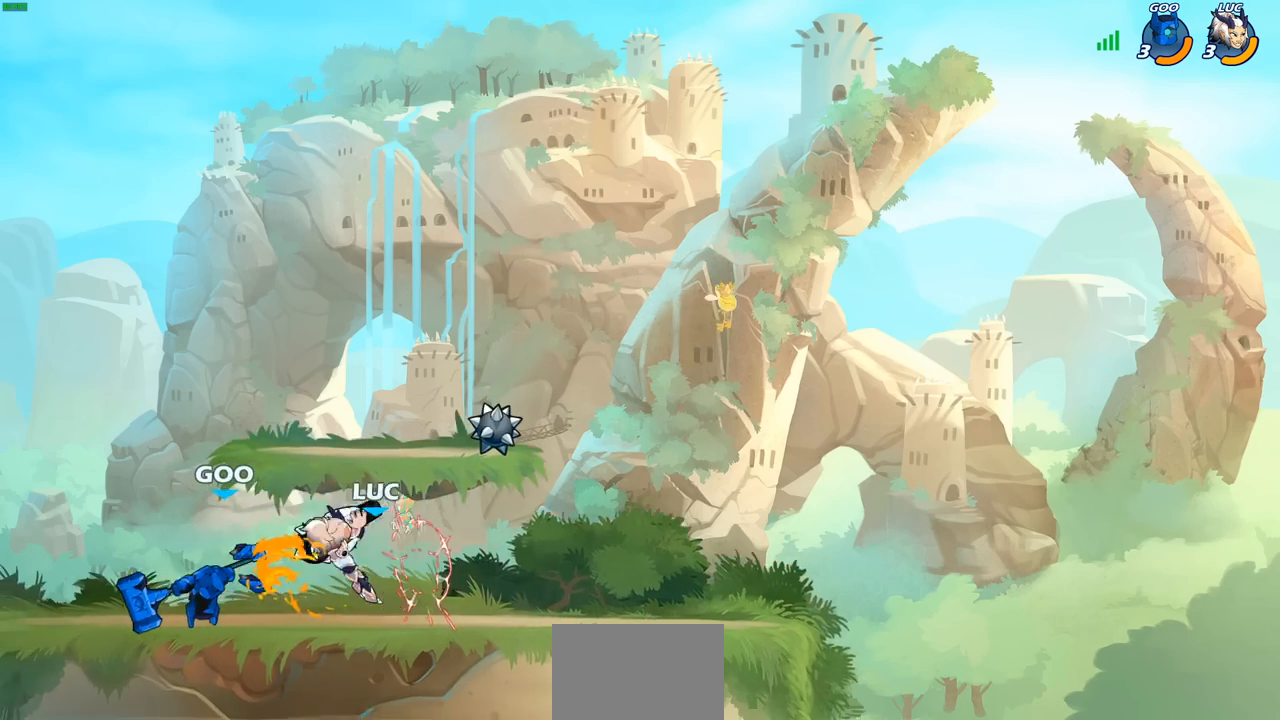
{"buttons": [], "left_stick": "center", "right_stick": "center", "events": [[17, "SQUARE", "down"], [167, "SQUARE", "up"]]}
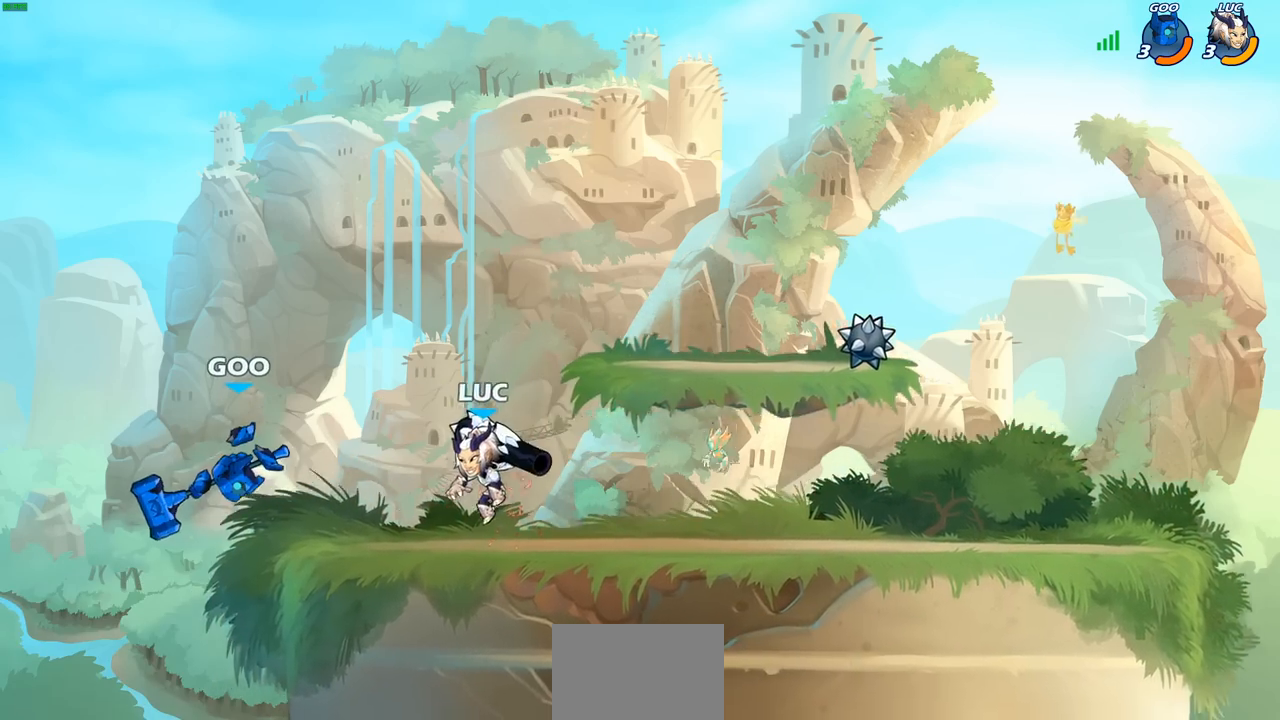
{"buttons": [], "left_stick": "center", "right_stick": "center", "events": [[33, "left_stick", "down"], [50, "R2", "down"], [117, "left_stick", "down-left"], [150, "R2", "up"], [250, "CIRCLE", "down"], [383, "CIRCLE", "up"], [483, "left_stick", "center"]]}
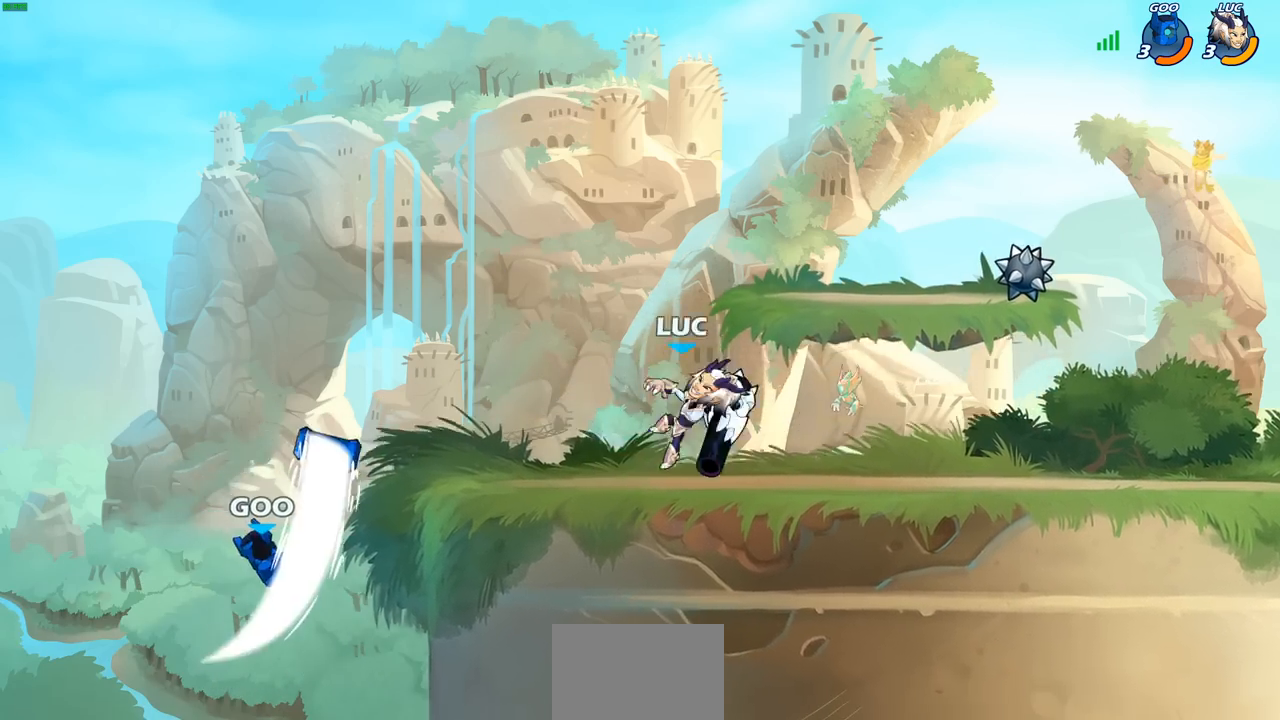
{"buttons": [], "left_stick": "center", "right_stick": "center", "events": []}
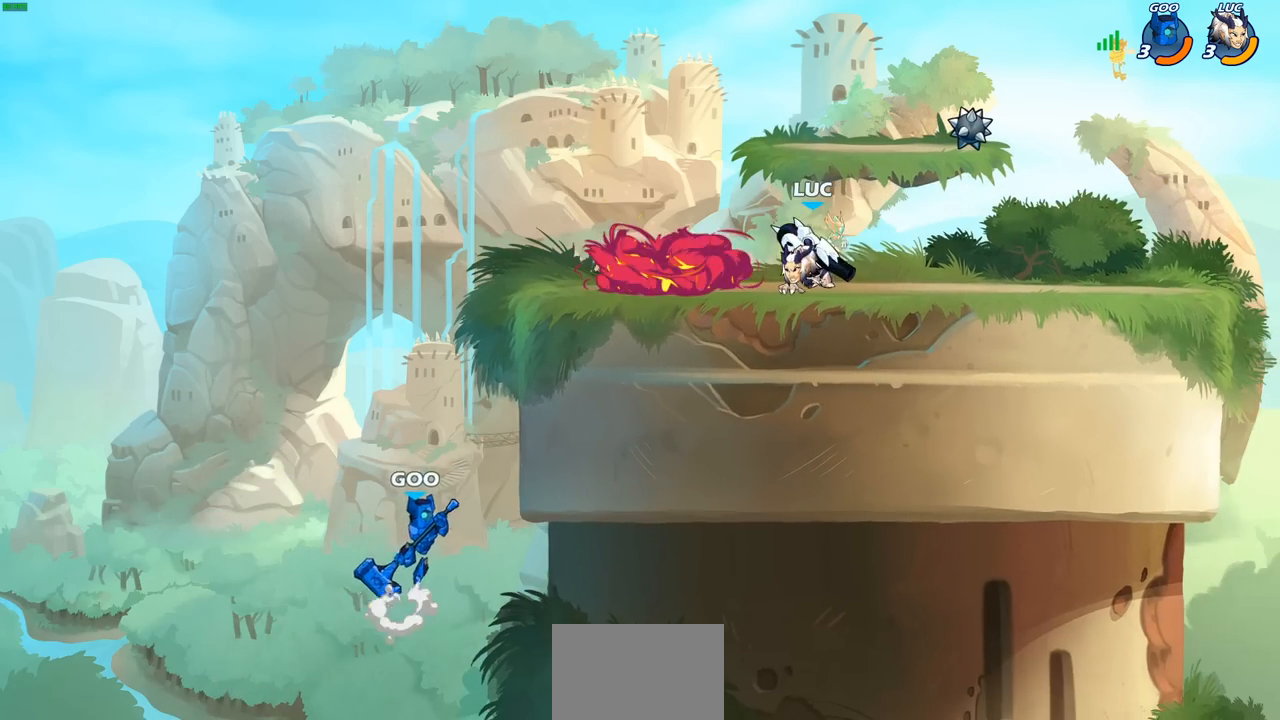
{"buttons": [], "left_stick": "left", "right_stick": "center", "events": [[67, "left_stick", "left"]]}
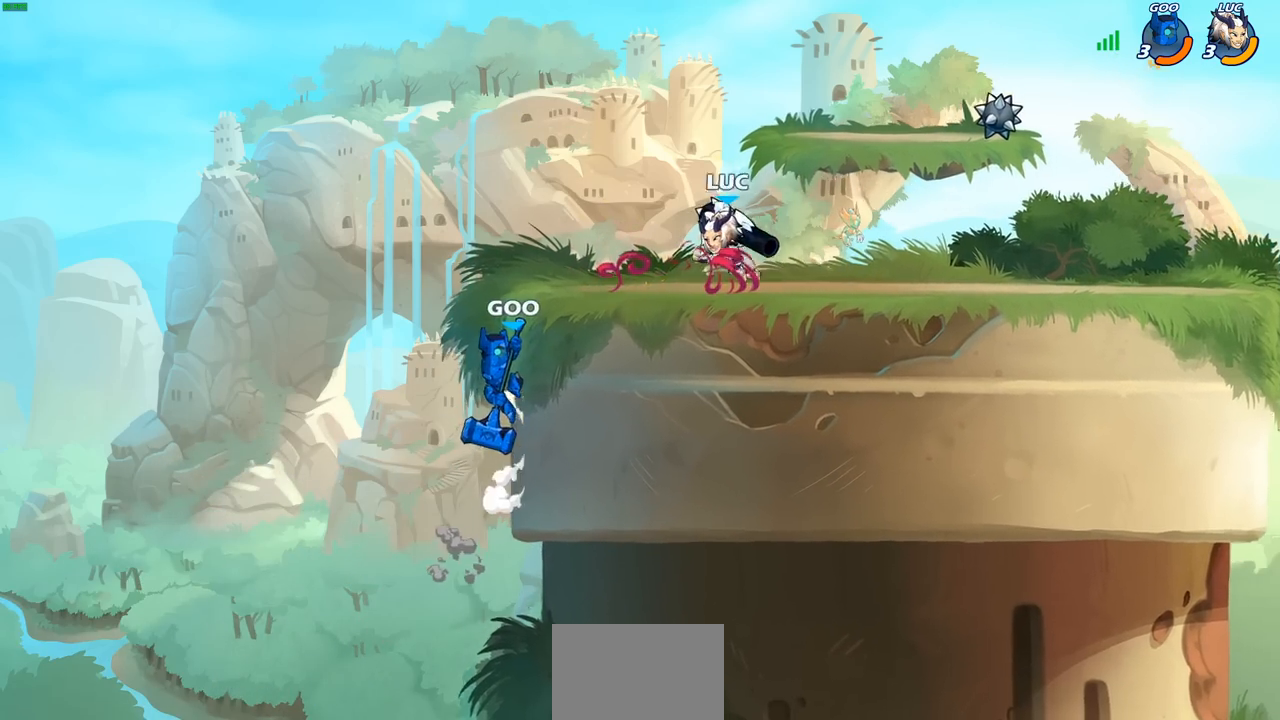
{"buttons": [], "left_stick": "center", "right_stick": "center", "events": [[183, "left_stick", "down-left"], [217, "R2", "down"], [250, "CIRCLE", "down"], [350, "R2", "up"], [383, "CIRCLE", "up"], [483, "left_stick", "center"]]}
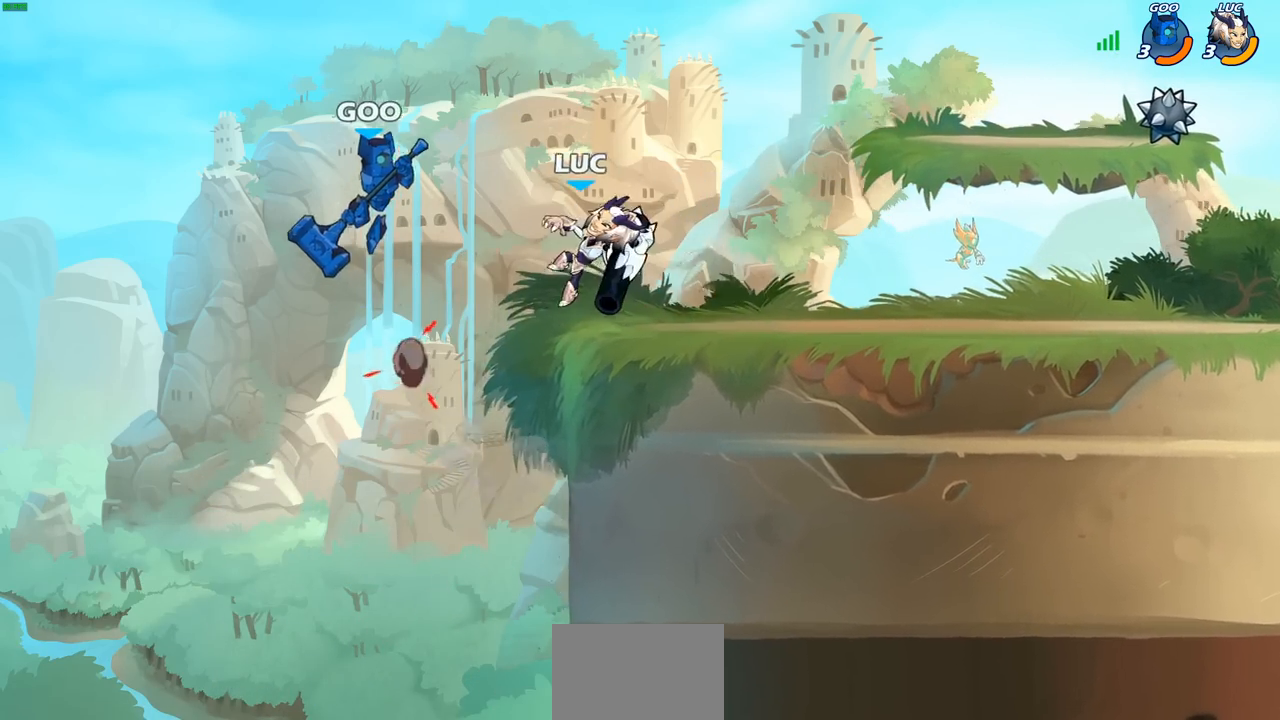
{"buttons": [], "left_stick": "center", "right_stick": "center", "events": []}
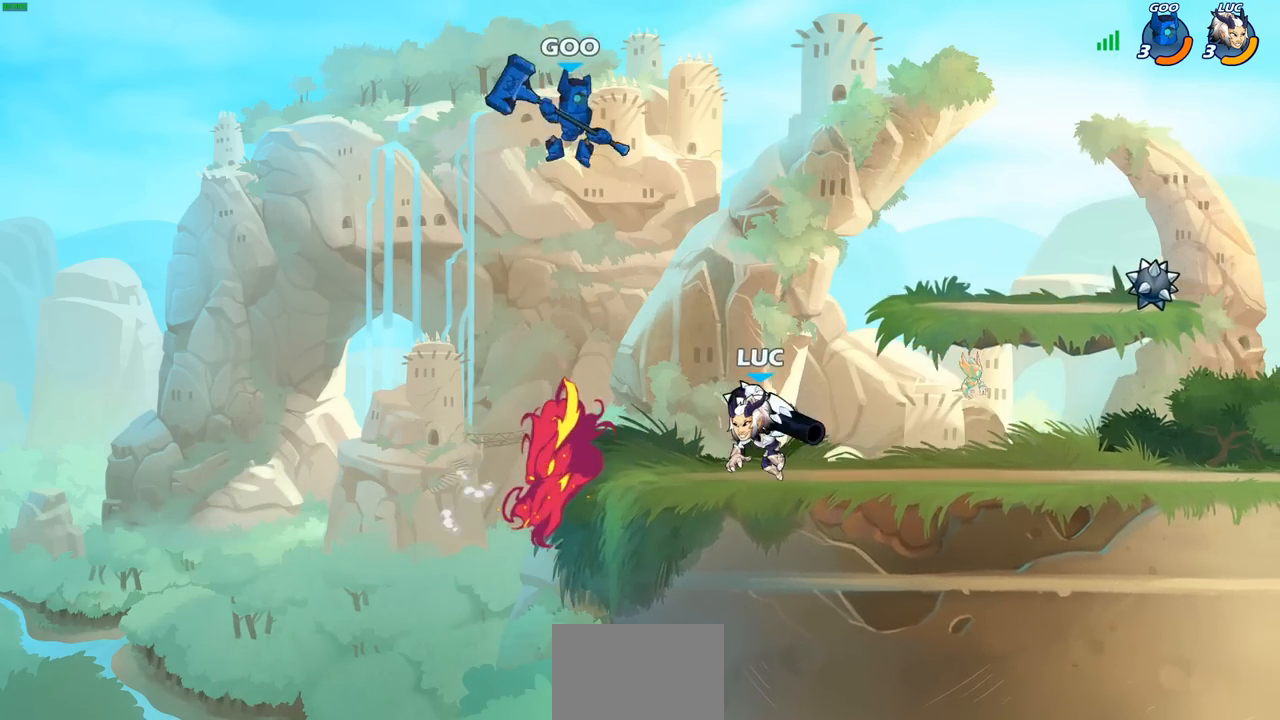
{"buttons": [], "left_stick": "up-left", "right_stick": "center", "events": [[167, "CROSS", "down"], [200, "SQUARE", "down"], [267, "CROSS", "up"], [283, "SQUARE", "up"], [400, "left_stick", "up-left"]]}
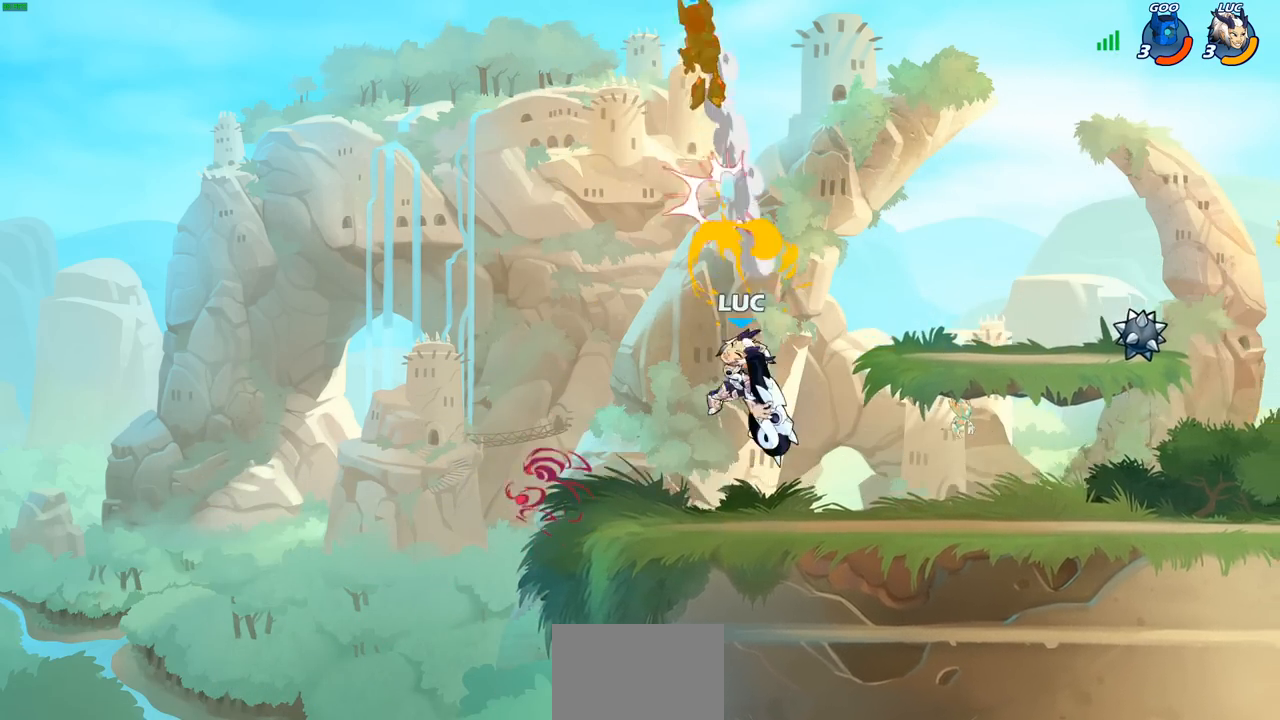
{"buttons": [], "left_stick": "up-left", "right_stick": "center", "events": [[83, "left_stick", "center"], [183, "left_stick", "right"], [317, "CROSS", "down"], [467, "CROSS", "up"], [467, "left_stick", "up-left"]]}
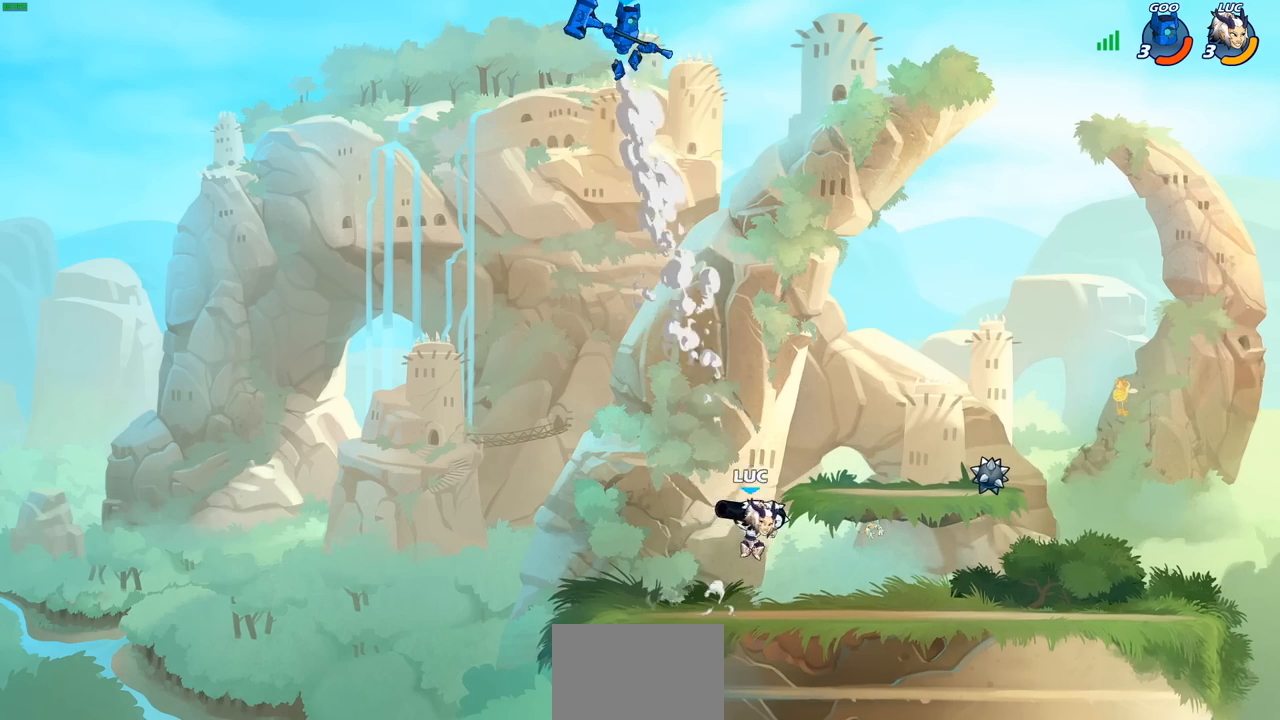
{"buttons": [], "left_stick": "center", "right_stick": "center", "events": [[150, "CROSS", "down"], [267, "left_stick", "center"], [283, "SQUARE", "down"], [300, "CROSS", "up"], [300, "right_stick", "down-left"], [367, "SQUARE", "up"], [367, "right_stick", "center"]]}
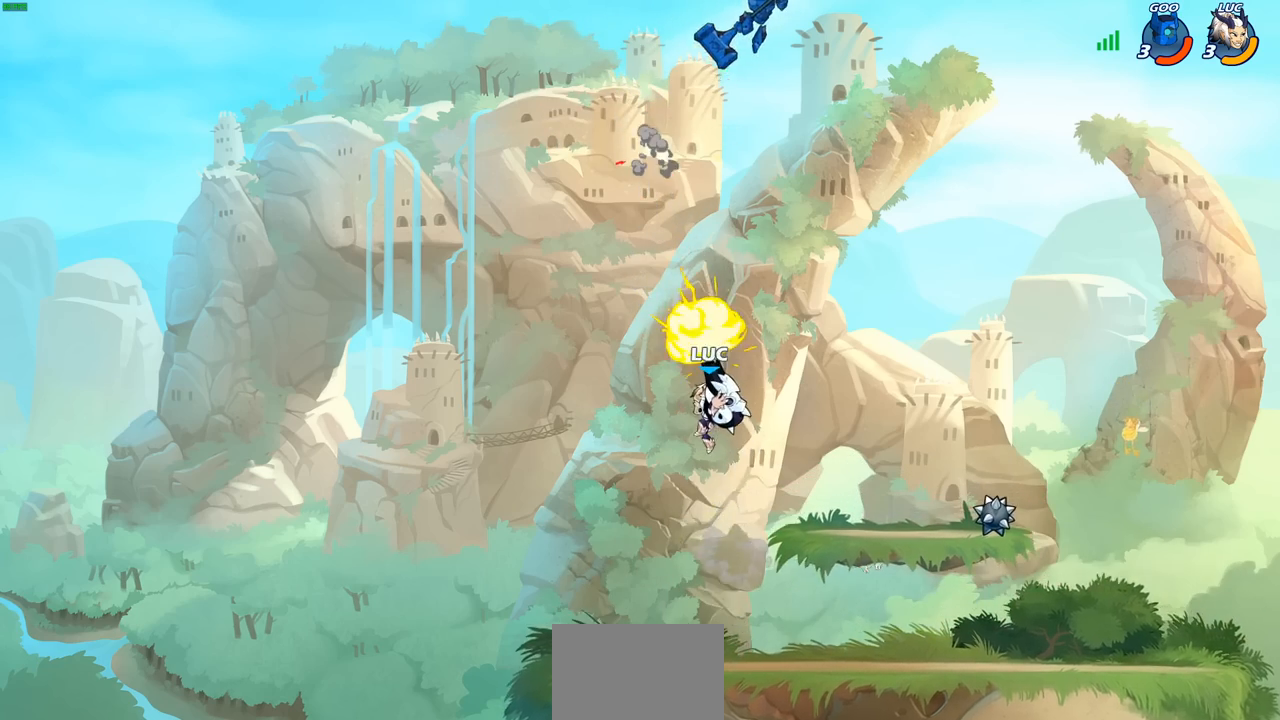
{"buttons": [], "left_stick": "up-right", "right_stick": "center", "events": [[17, "left_stick", "right"], [500, "left_stick", "up-right"]]}
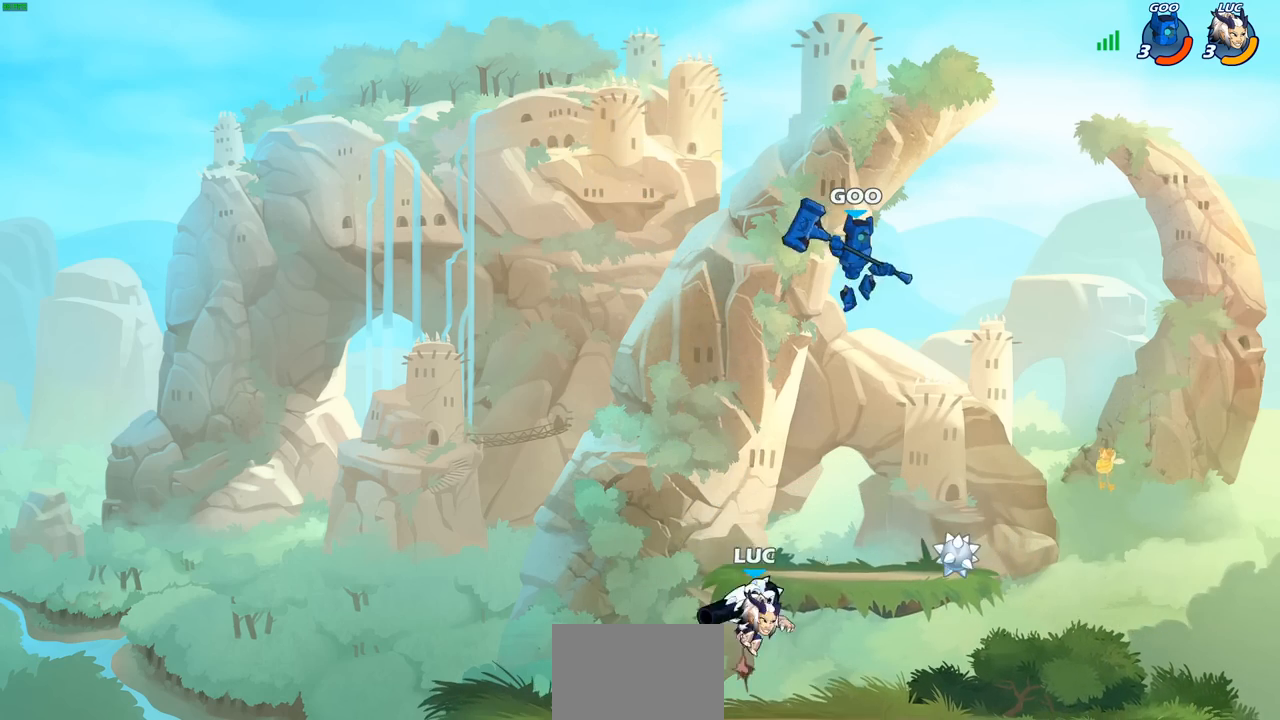
{"buttons": [], "left_stick": "center", "right_stick": "center", "events": [[17, "CROSS", "down"], [83, "SQUARE", "down"], [100, "CROSS", "up"], [100, "left_stick", "center"], [150, "SQUARE", "up"], [250, "left_stick", "right"], [267, "SQUARE", "down"], [350, "SQUARE", "up"], [500, "left_stick", "center"]]}